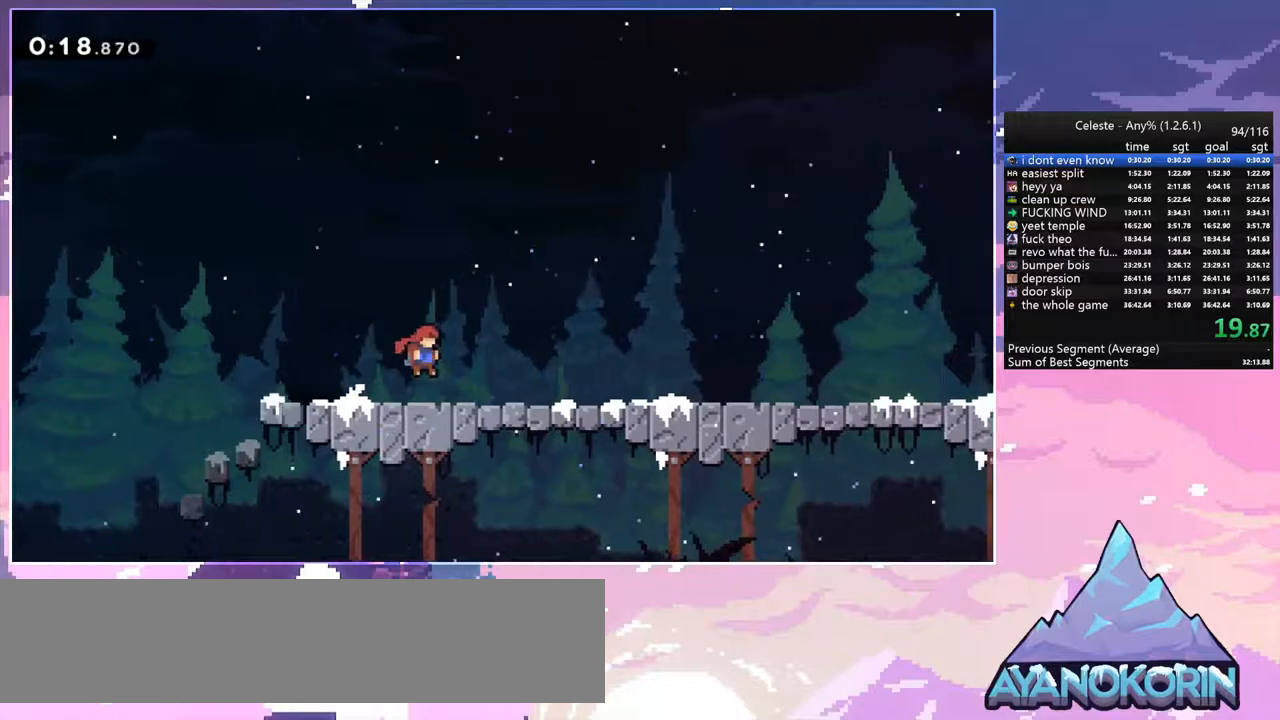
Gameplay with keyboard; each line is a JSON object with the keys held at the frame after it. "events" lists presses ("down") and releases ("up") of "dash", "down", "grab", "jump", "jump2", "left", "menu", "right", "skip" and "up" between this image and that frame as [ms after this image, input, new state], when the widget could be followed in between. No other keys are recorded. Mouse input is not recorded. Key names are as the overlay labels them; some are game actions (e.g. jump) rather than physical keys.
{"keys": ["right"], "events": [[417, "jump", "down"], [467, "jump", "up"]]}
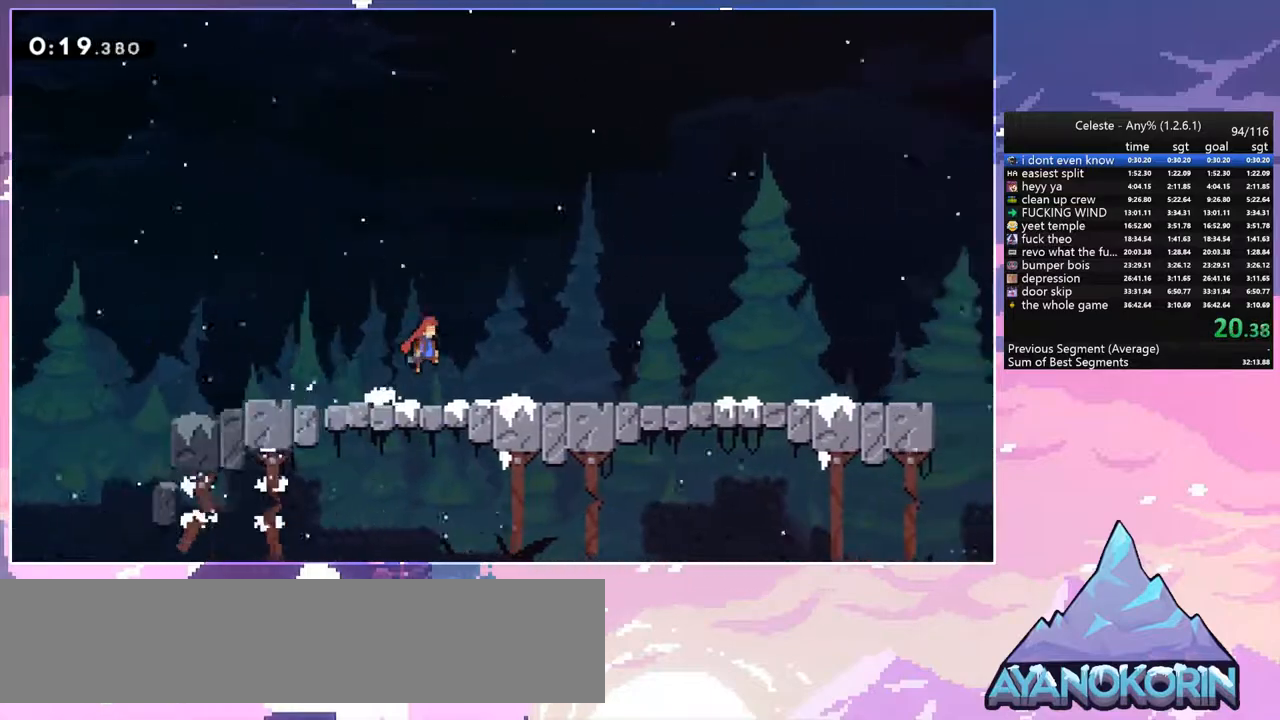
{"keys": ["right"], "events": []}
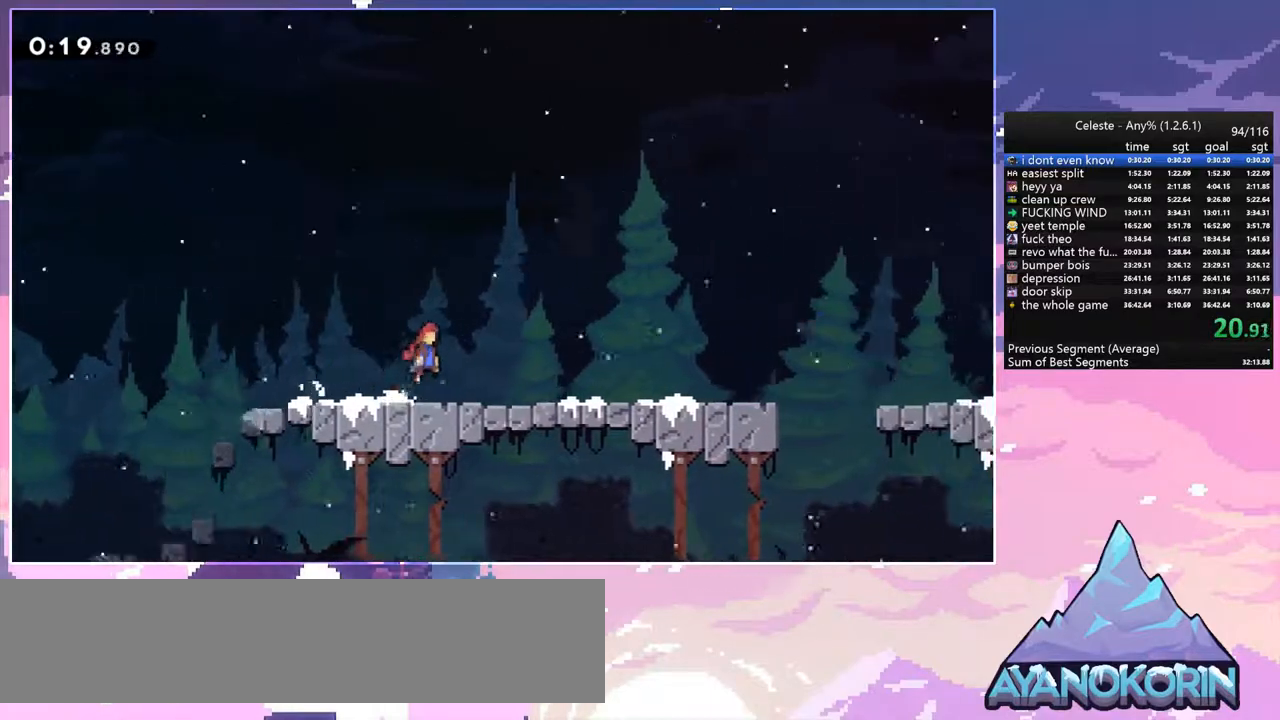
{"keys": ["right"], "events": [[217, "jump", "down"], [267, "jump", "up"]]}
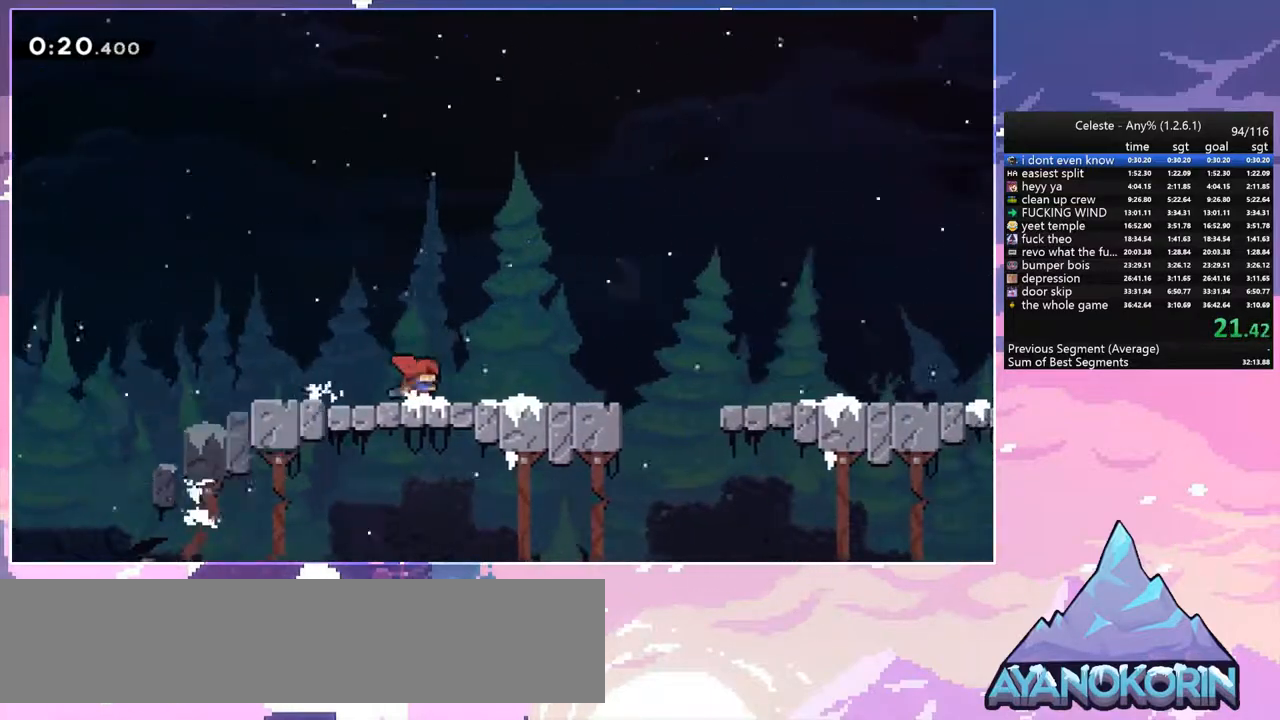
{"keys": ["right"], "events": [[33, "jump", "down"], [83, "jump", "up"], [367, "jump", "down"], [417, "jump", "up"]]}
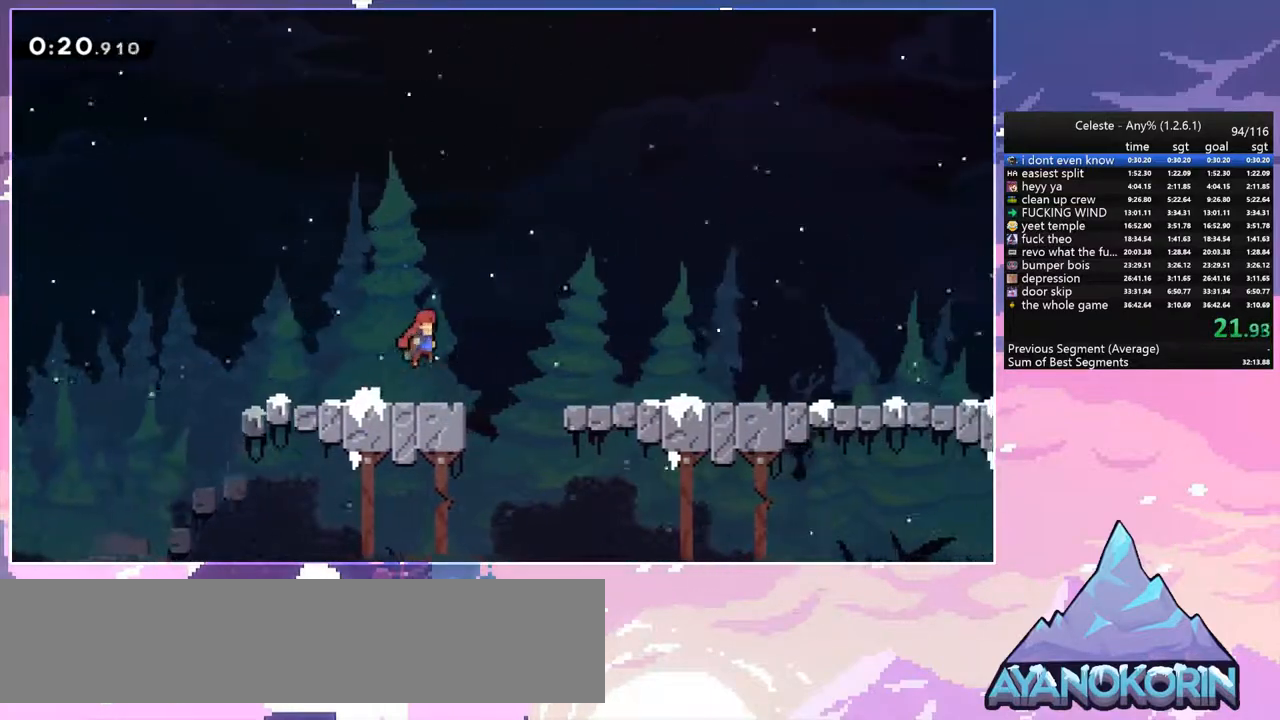
{"keys": ["right"], "events": [[200, "jump", "down"], [283, "jump", "up"]]}
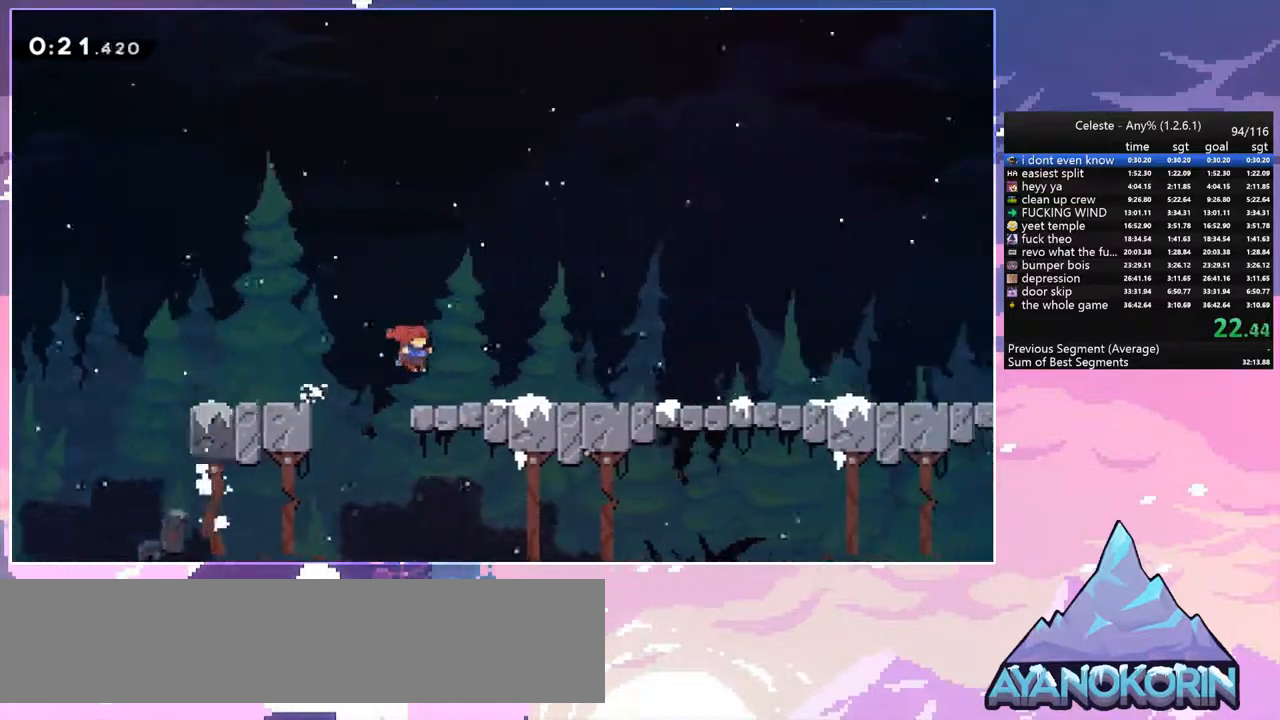
{"keys": ["right"], "events": [[400, "jump", "down"], [450, "jump", "up"]]}
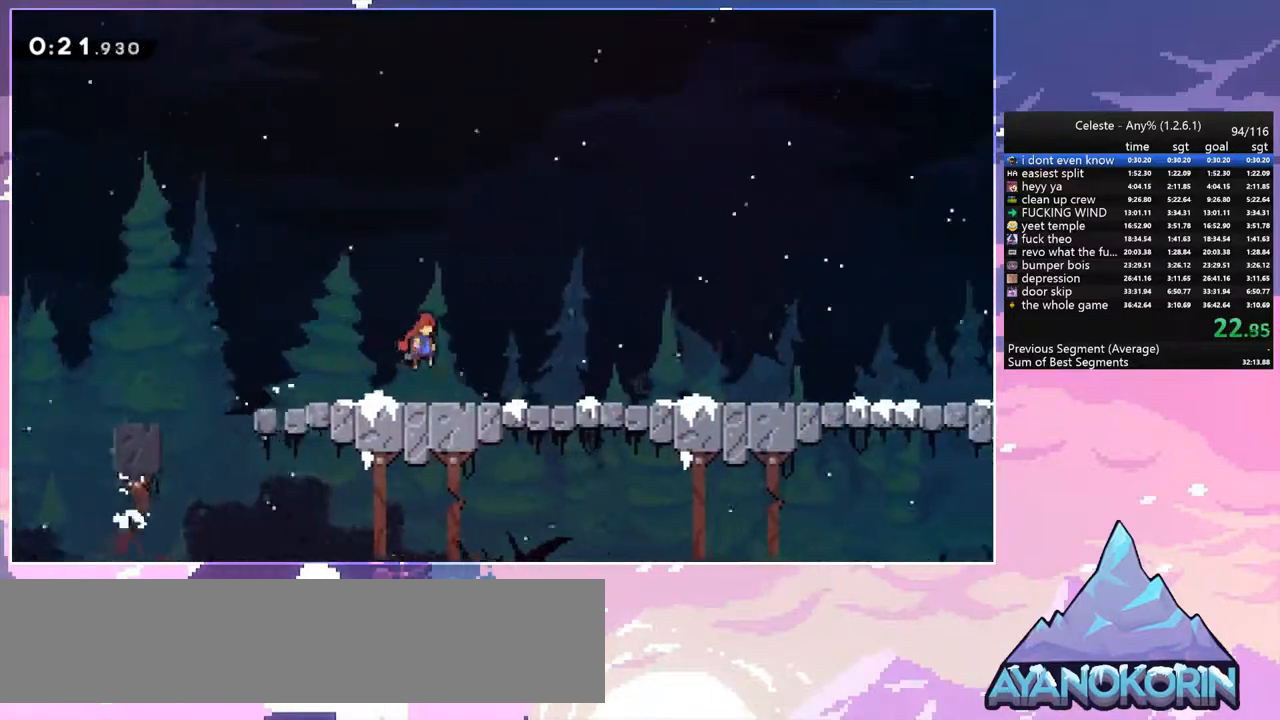
{"keys": ["jump", "right"], "events": [[183, "jump", "down"], [233, "jump", "up"], [467, "jump", "down"]]}
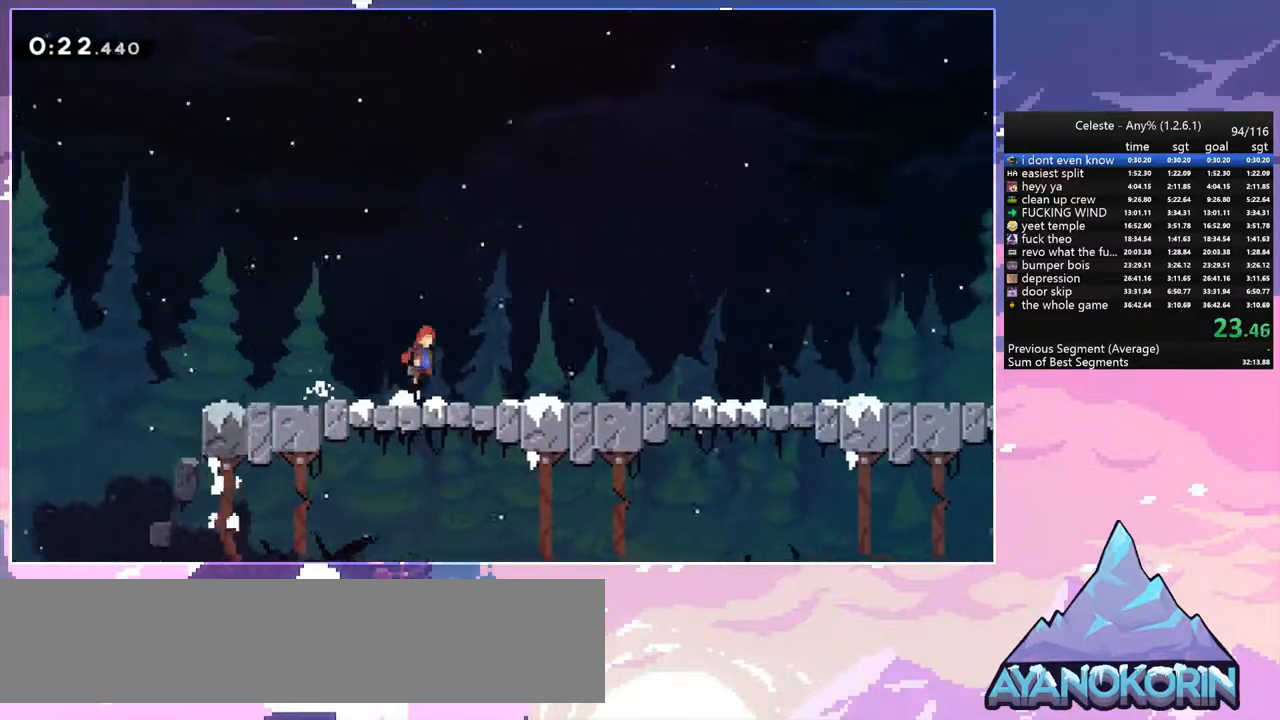
{"keys": ["right"], "events": [[17, "jump", "up"], [250, "jump", "down"], [283, "jump", "up"]]}
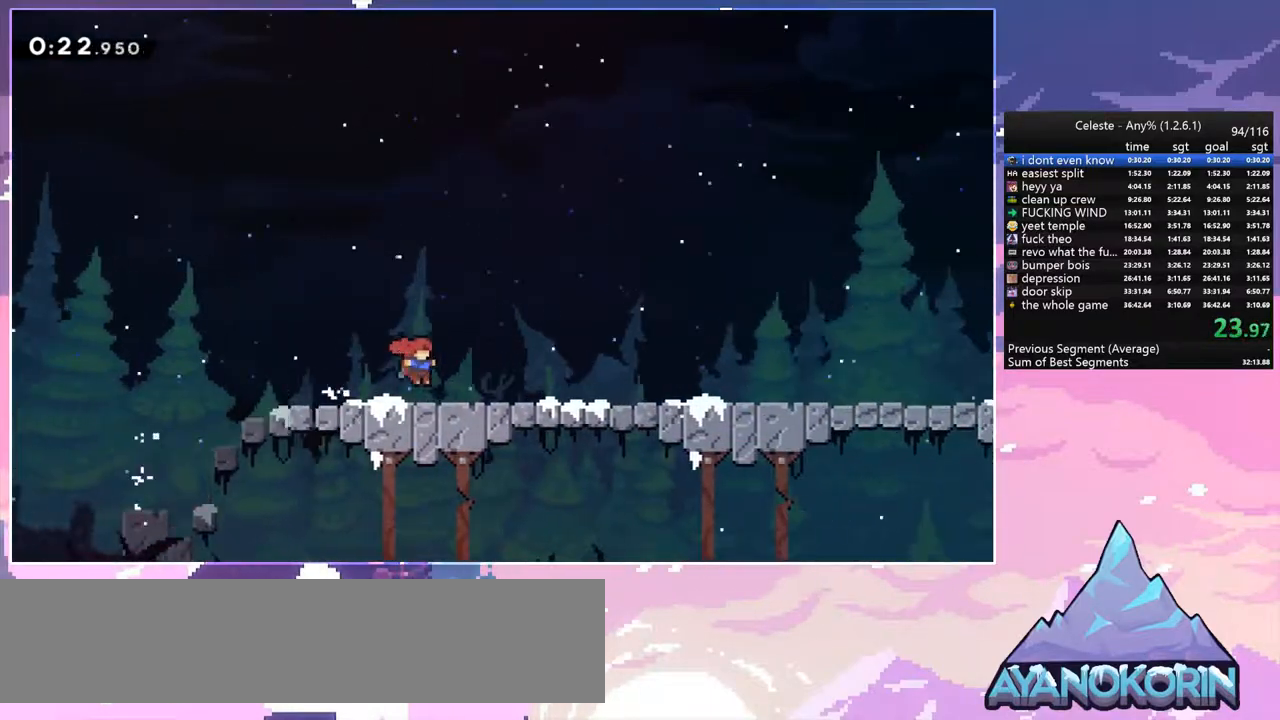
{"keys": ["right"], "events": [[33, "jump", "down"], [67, "jump", "up"], [350, "jump", "down"], [400, "jump", "up"]]}
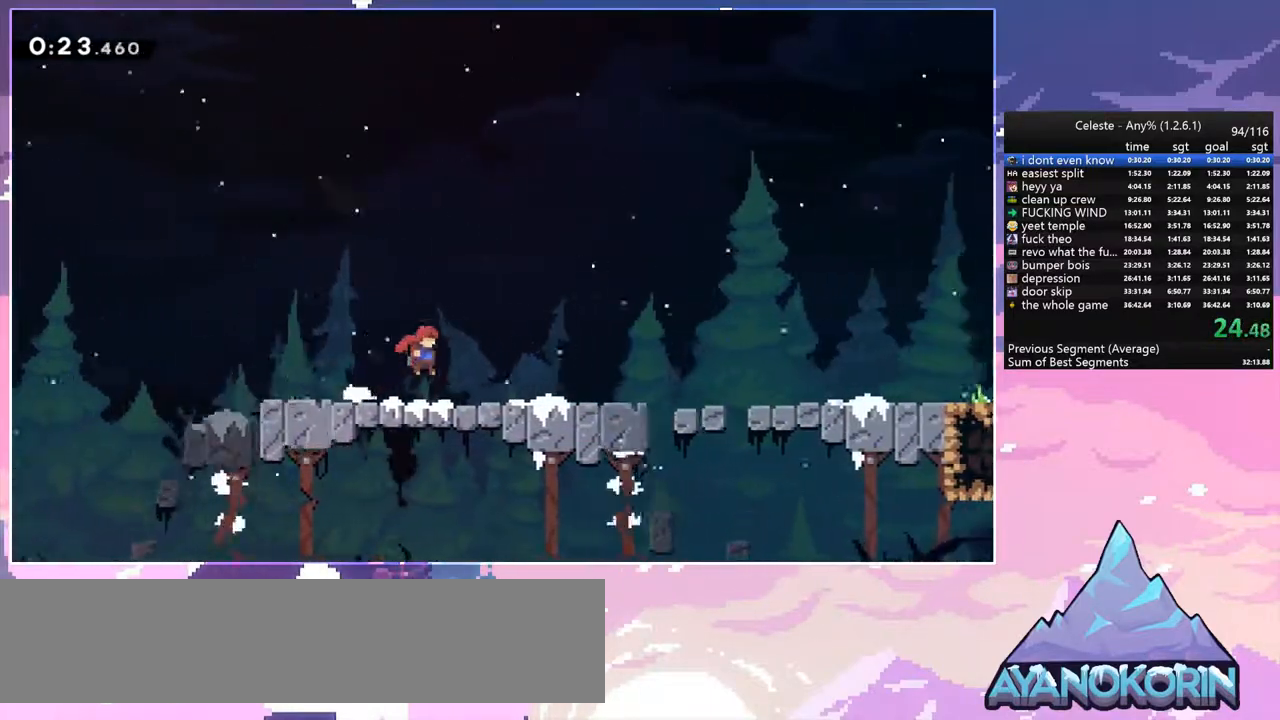
{"keys": ["right"], "events": [[183, "jump", "down"], [233, "jump", "up"]]}
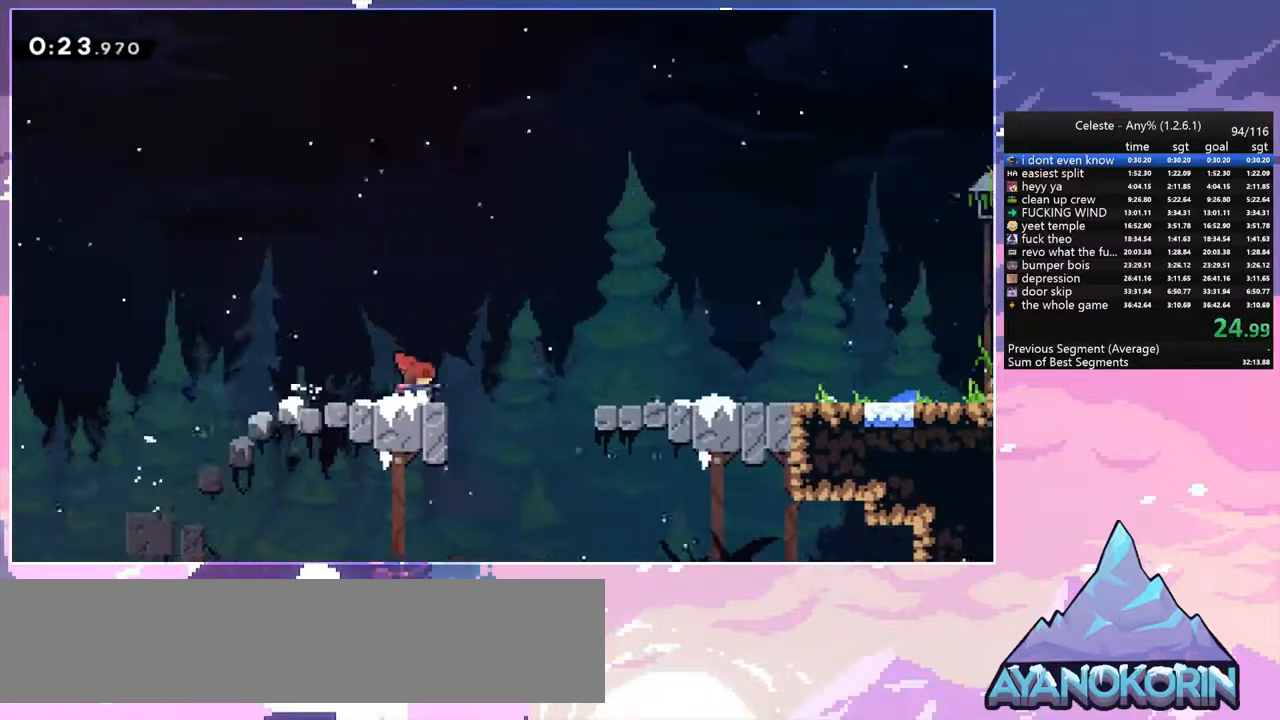
{"keys": ["jump", "right"], "events": [[50, "jump", "down"]]}
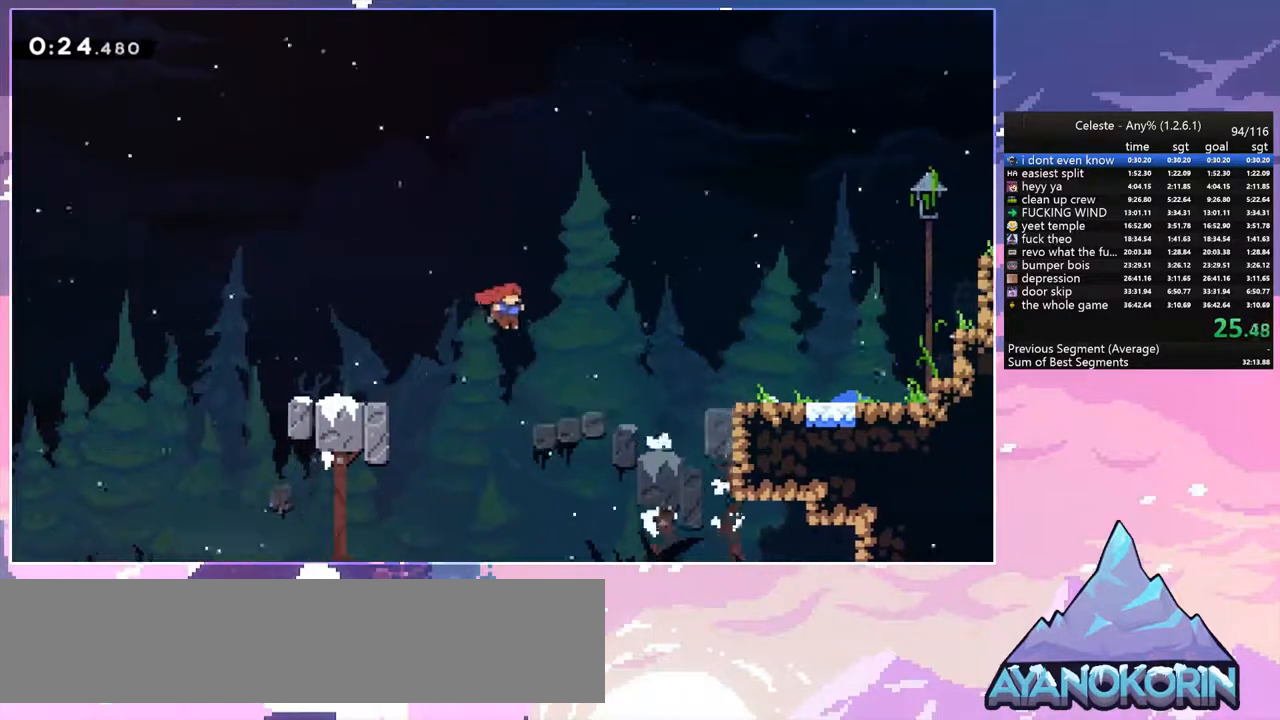
{"keys": [], "events": [[117, "jump", "up"], [267, "menu", "down"], [300, "right", "up"], [300, "skip", "down"], [350, "menu", "up"], [350, "skip", "up"]]}
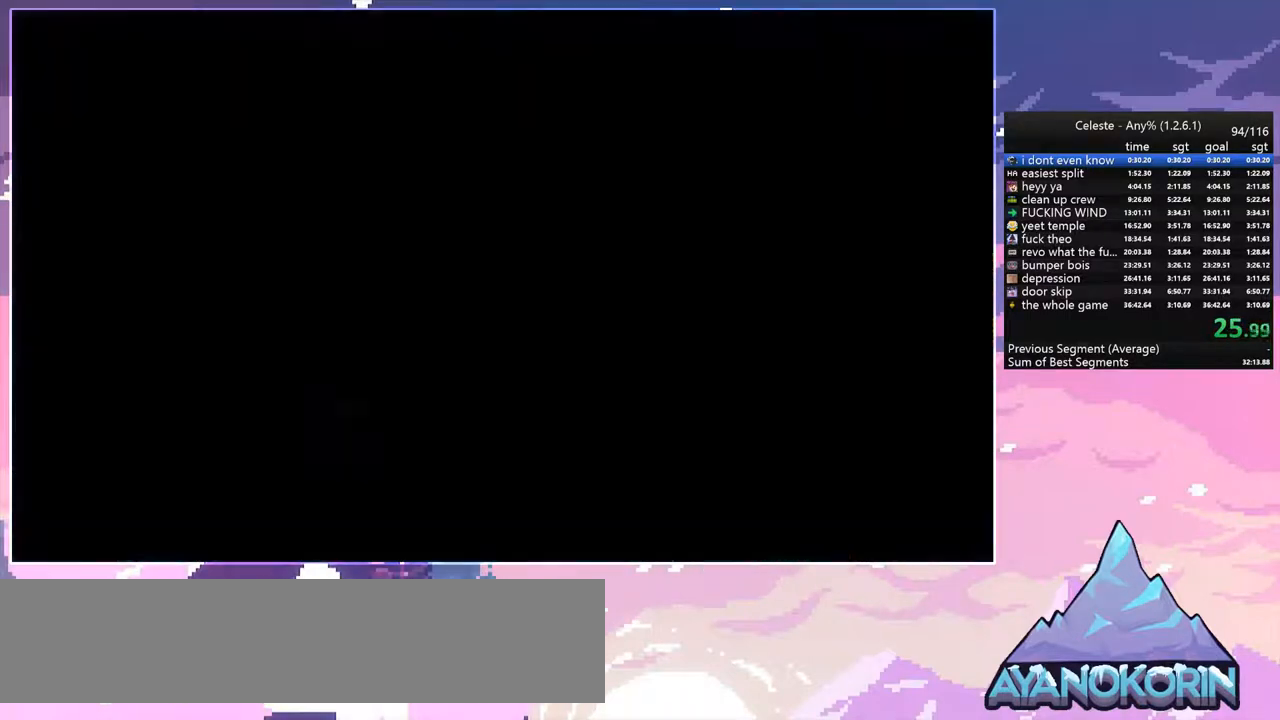
{"keys": ["jump"], "events": [[83, "skip", "down"], [133, "skip", "up"], [283, "skip", "down"], [367, "jump", "down"], [367, "skip", "up"]]}
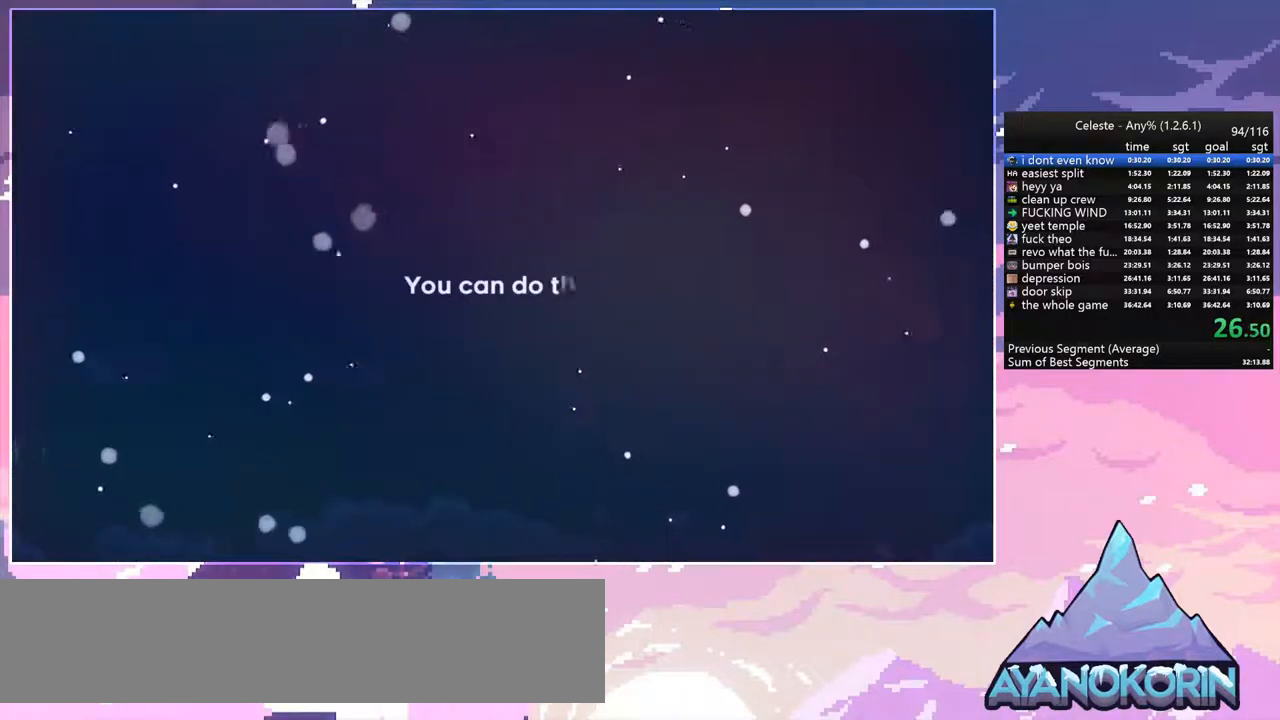
{"keys": ["jump"], "events": [[17, "jump", "up"], [100, "jump", "down"], [200, "jump", "up"], [283, "jump", "down"], [383, "jump", "up"], [483, "jump", "down"]]}
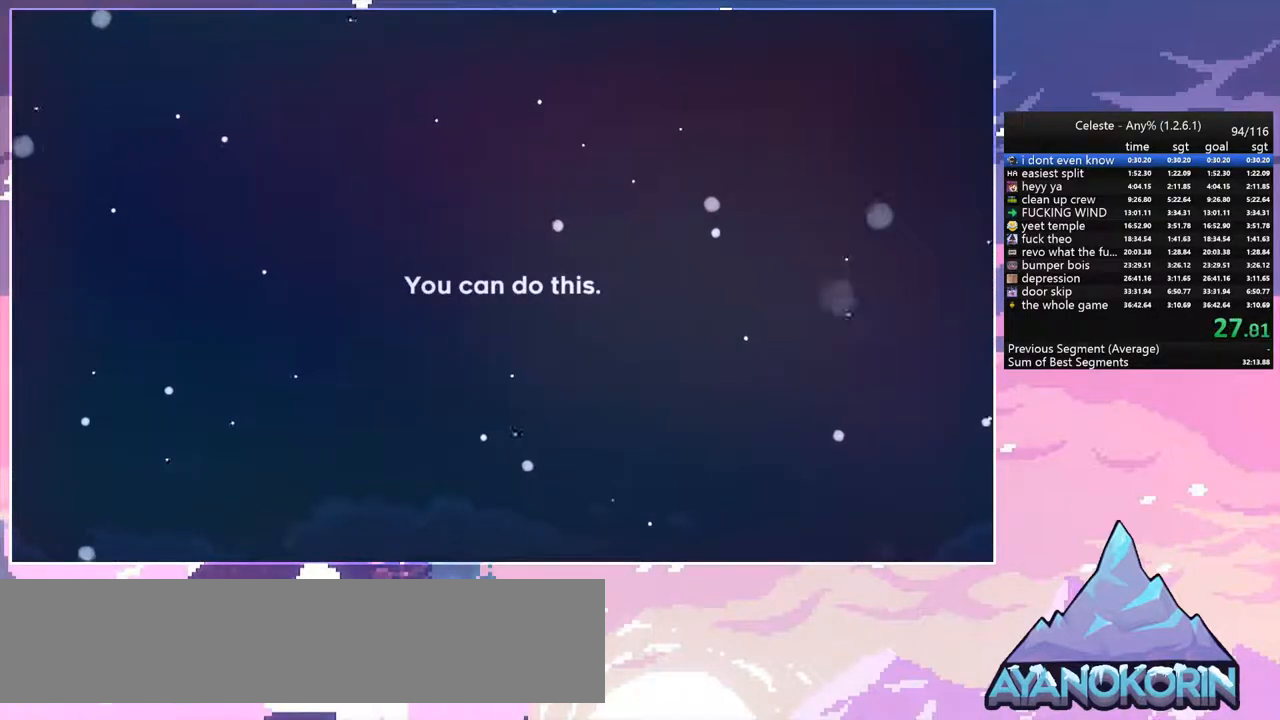
{"keys": [], "events": [[67, "jump", "up"], [217, "jump", "down"], [267, "jump", "up"], [350, "jump", "down"], [450, "jump", "up"]]}
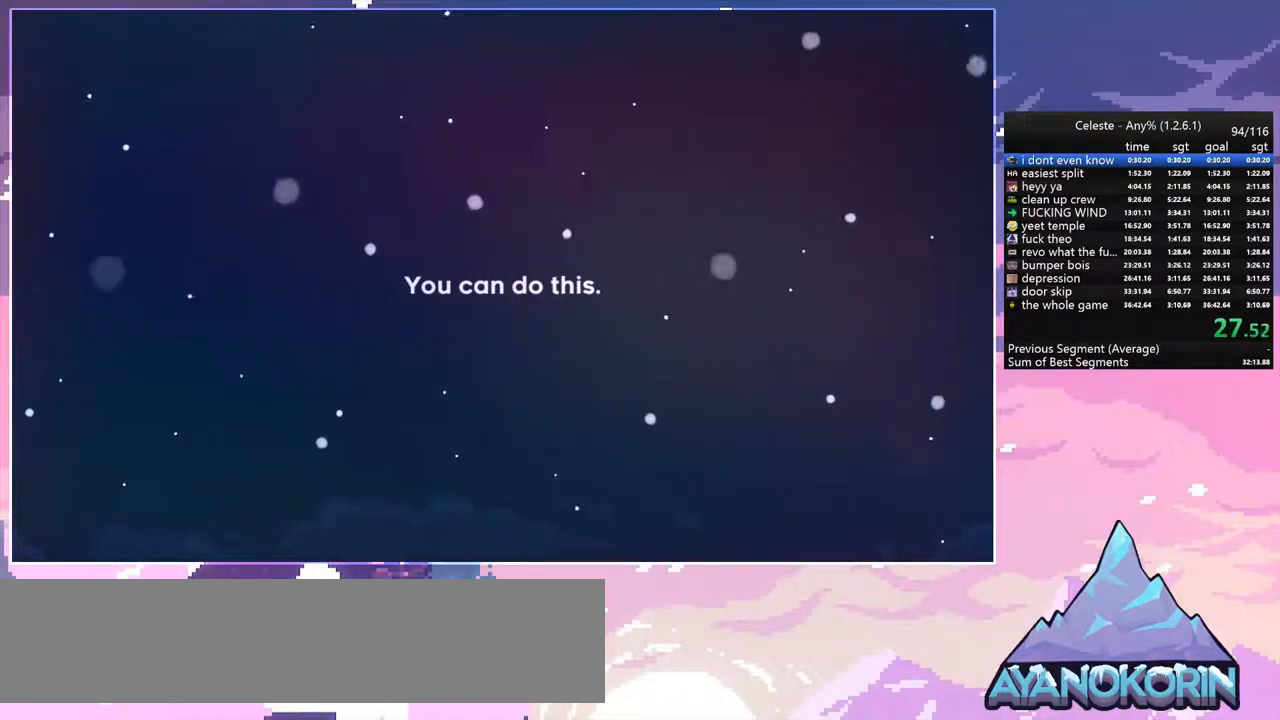
{"keys": ["jump"], "events": [[83, "jump", "down"], [183, "jump", "up"], [233, "jump", "down"], [367, "jump", "up"], [467, "jump", "down"]]}
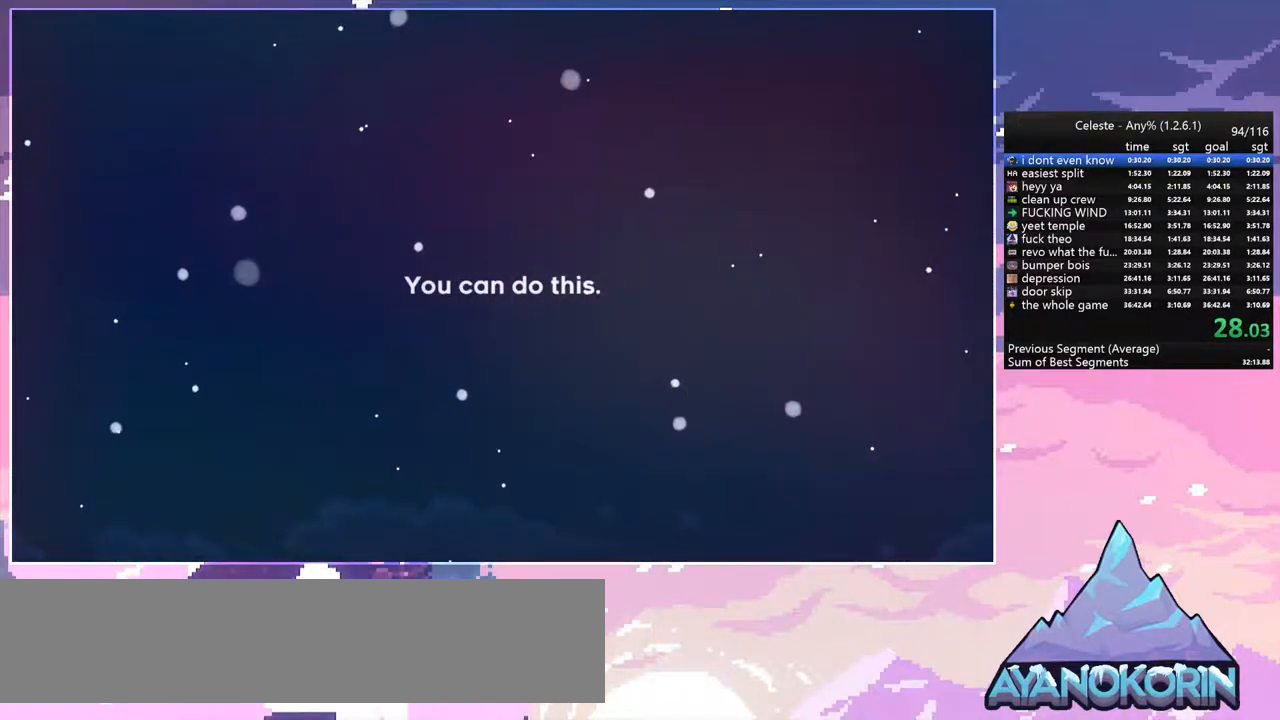
{"keys": ["jump"], "events": [[50, "jump", "up"], [200, "jump", "down"], [333, "jump", "up"], [433, "jump", "down"]]}
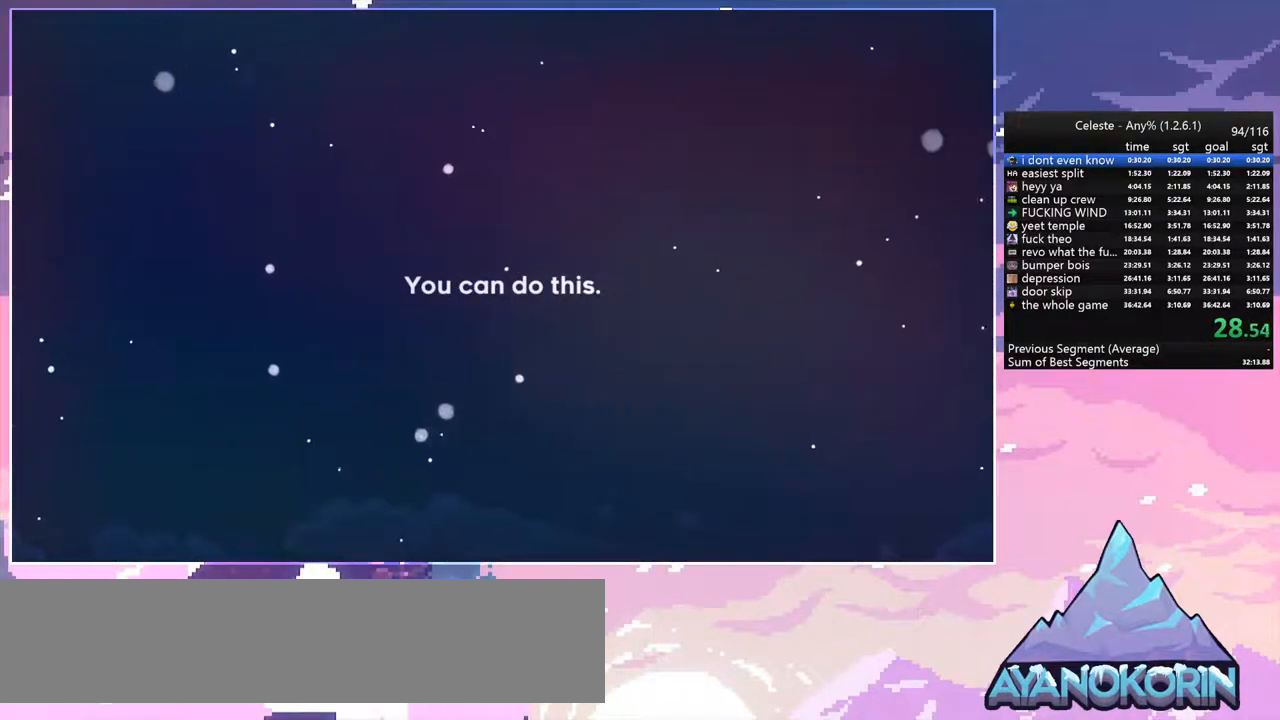
{"keys": [], "events": [[33, "jump", "up"], [117, "jump", "down"], [217, "jump", "up"], [350, "jump", "down"], [400, "jump", "up"]]}
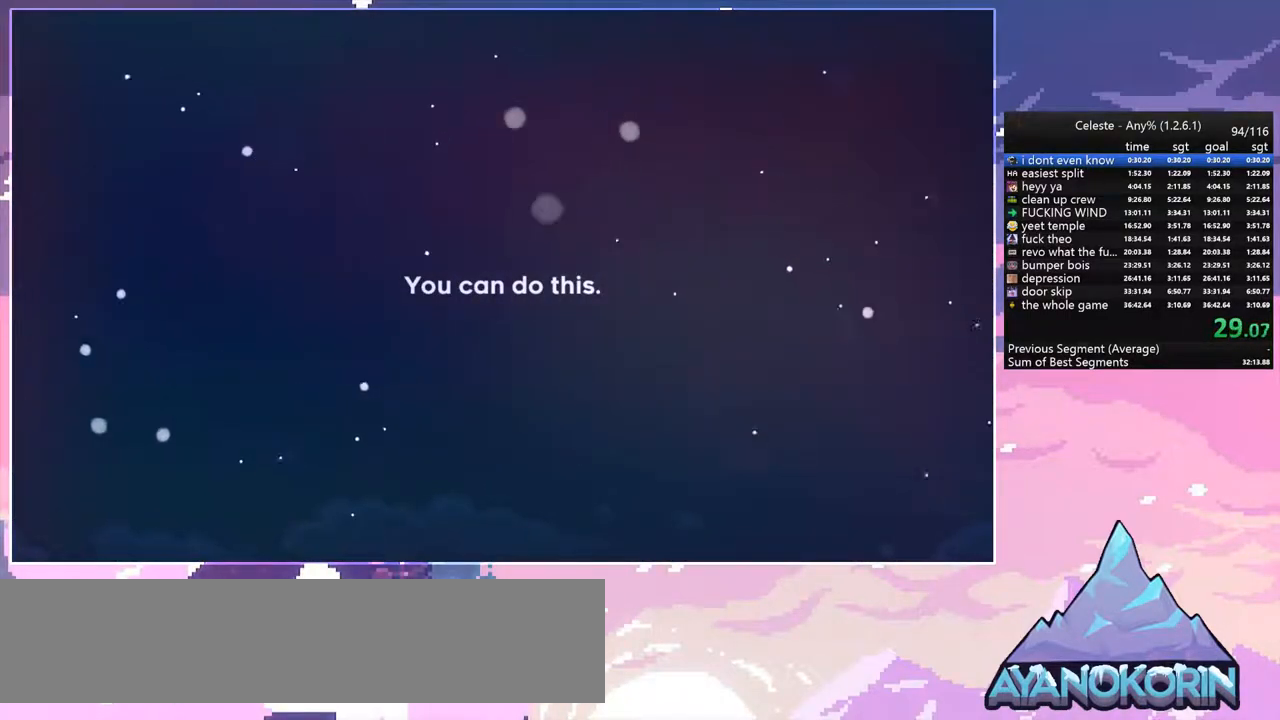
{"keys": [], "events": [[283, "jump", "down"], [367, "jump", "up"]]}
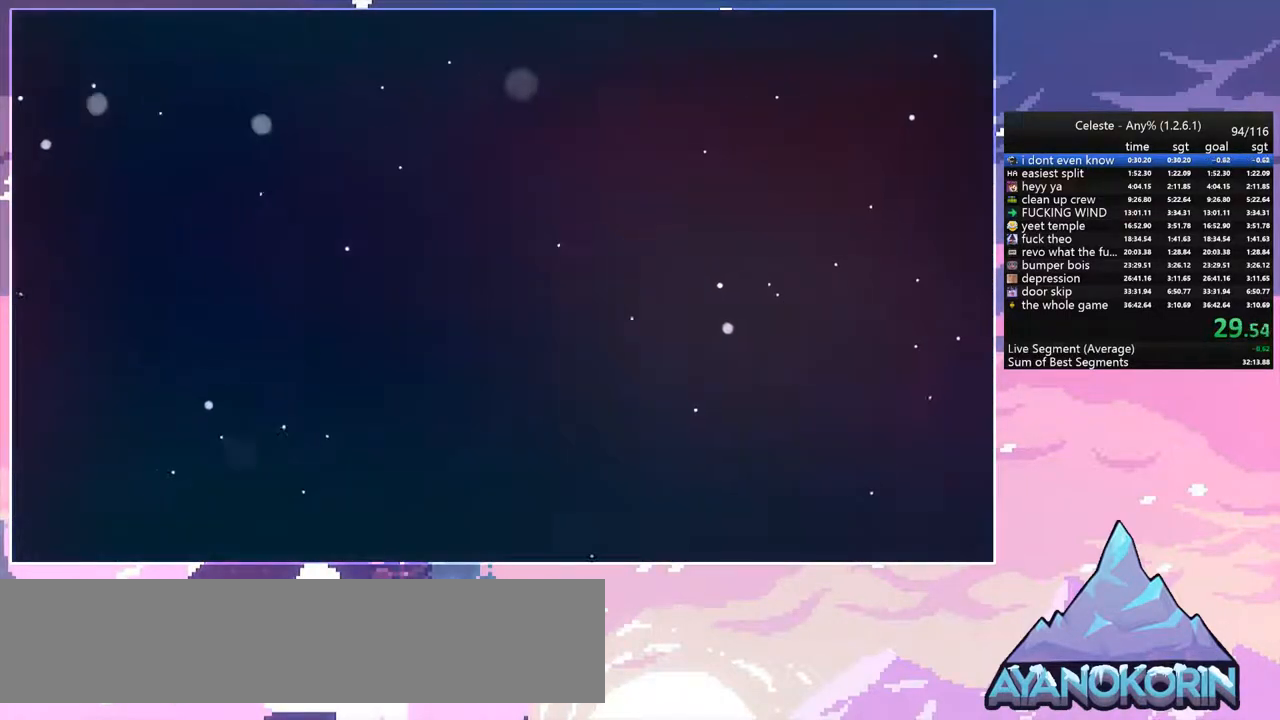
{"keys": [], "events": []}
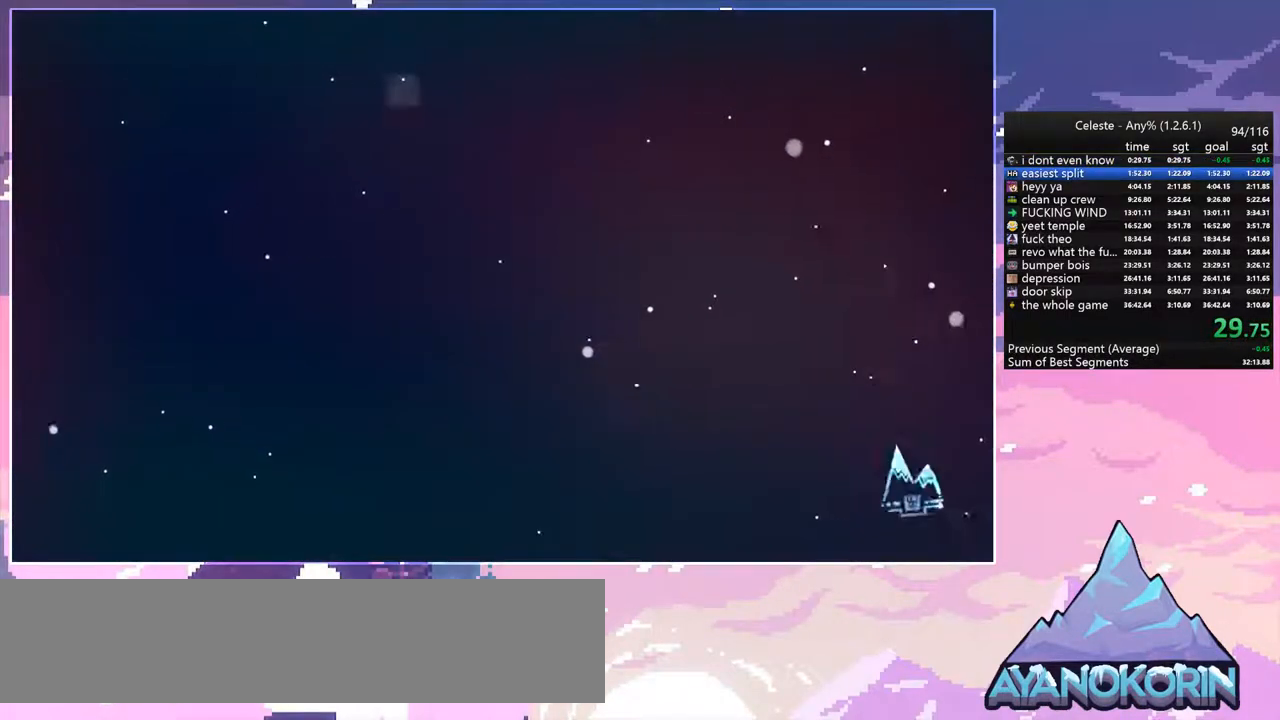
{"keys": [], "events": []}
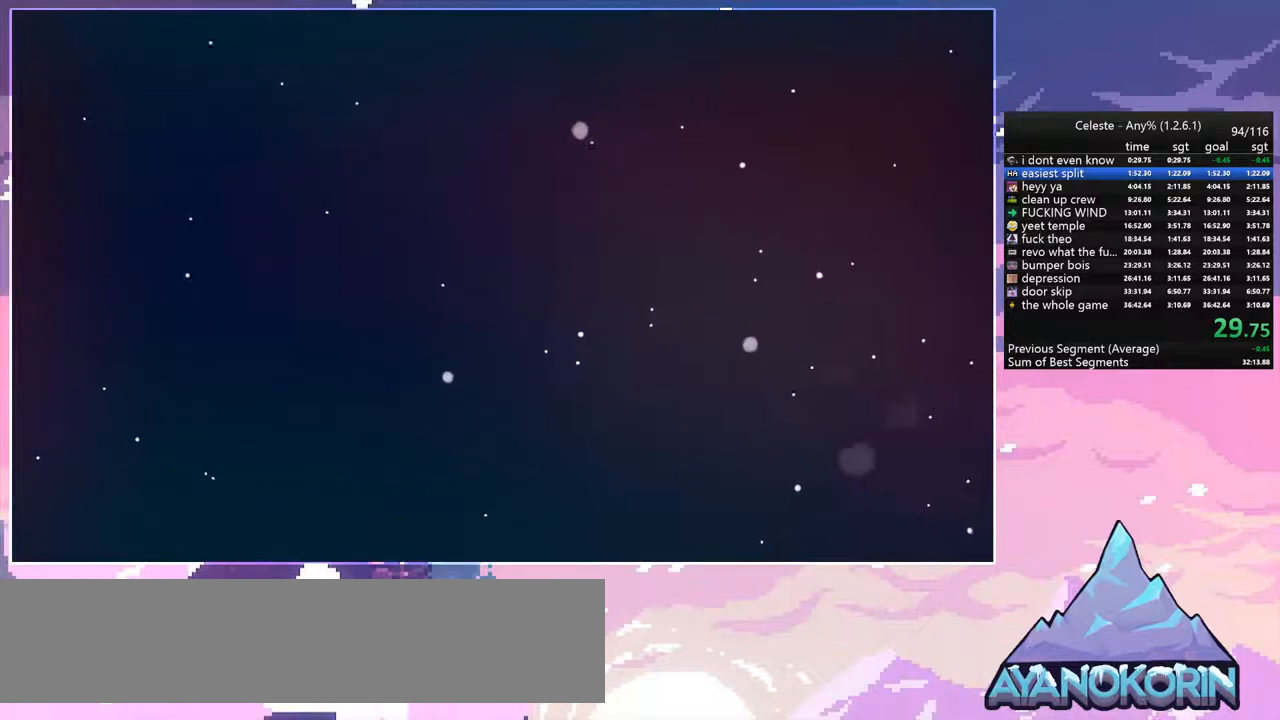
{"keys": [], "events": []}
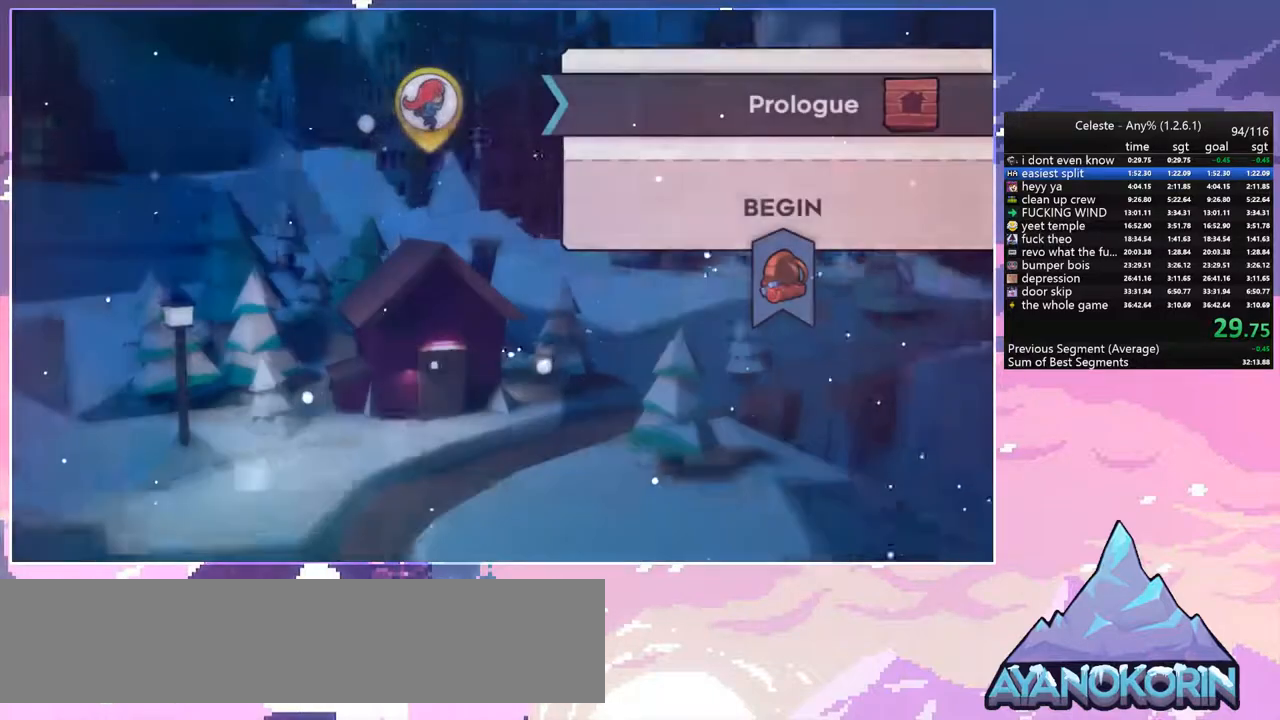
{"keys": [], "events": []}
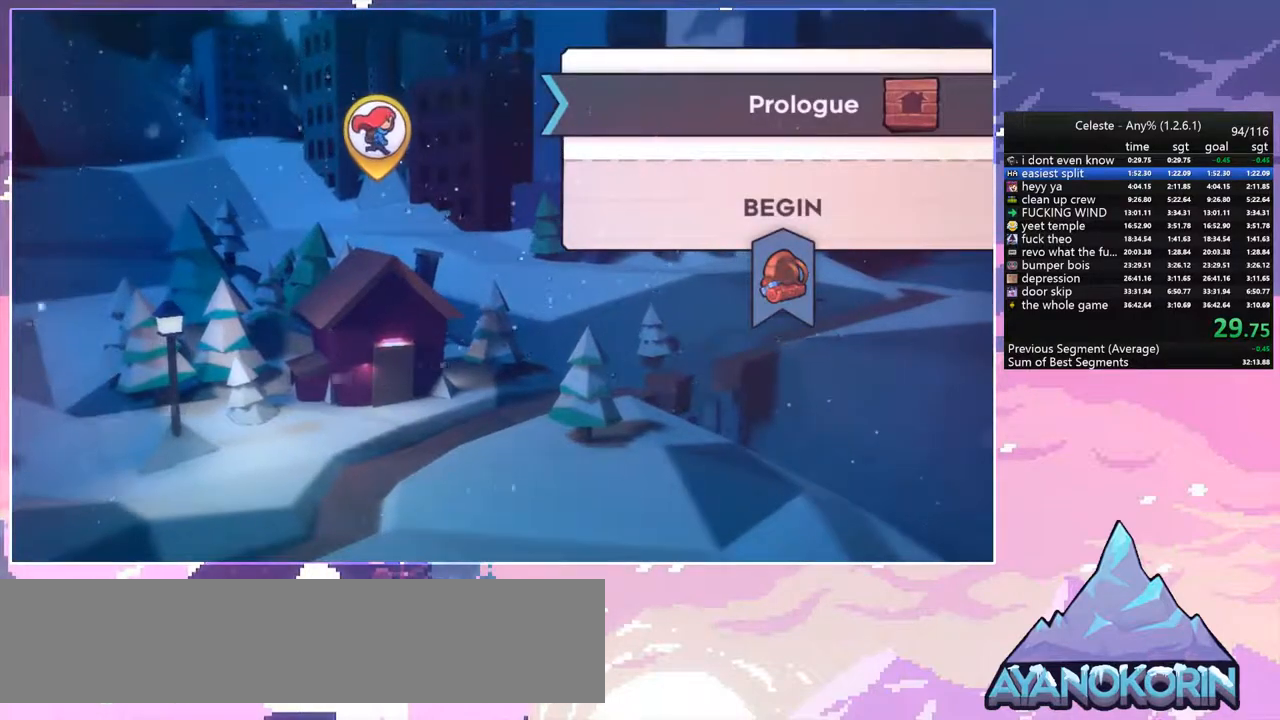
{"keys": ["right"], "events": [[167, "right", "down"], [300, "right", "up"], [450, "right", "down"]]}
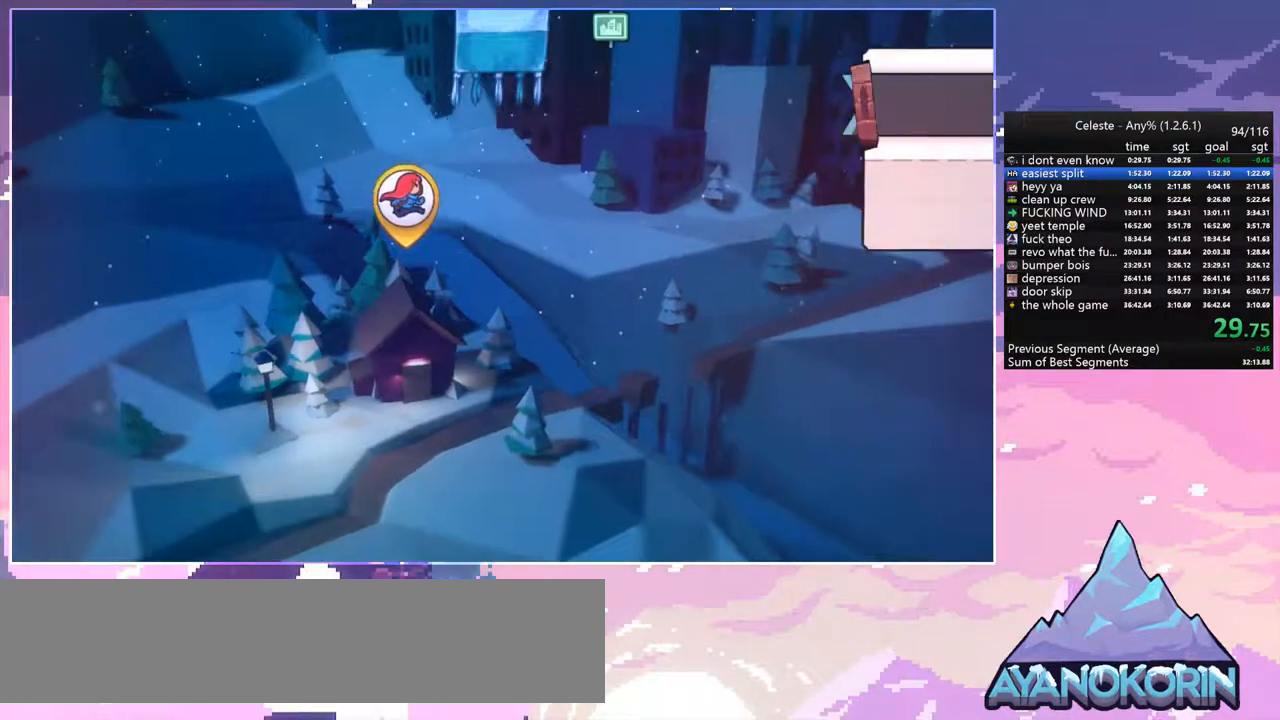
{"keys": [], "events": [[33, "right", "up"]]}
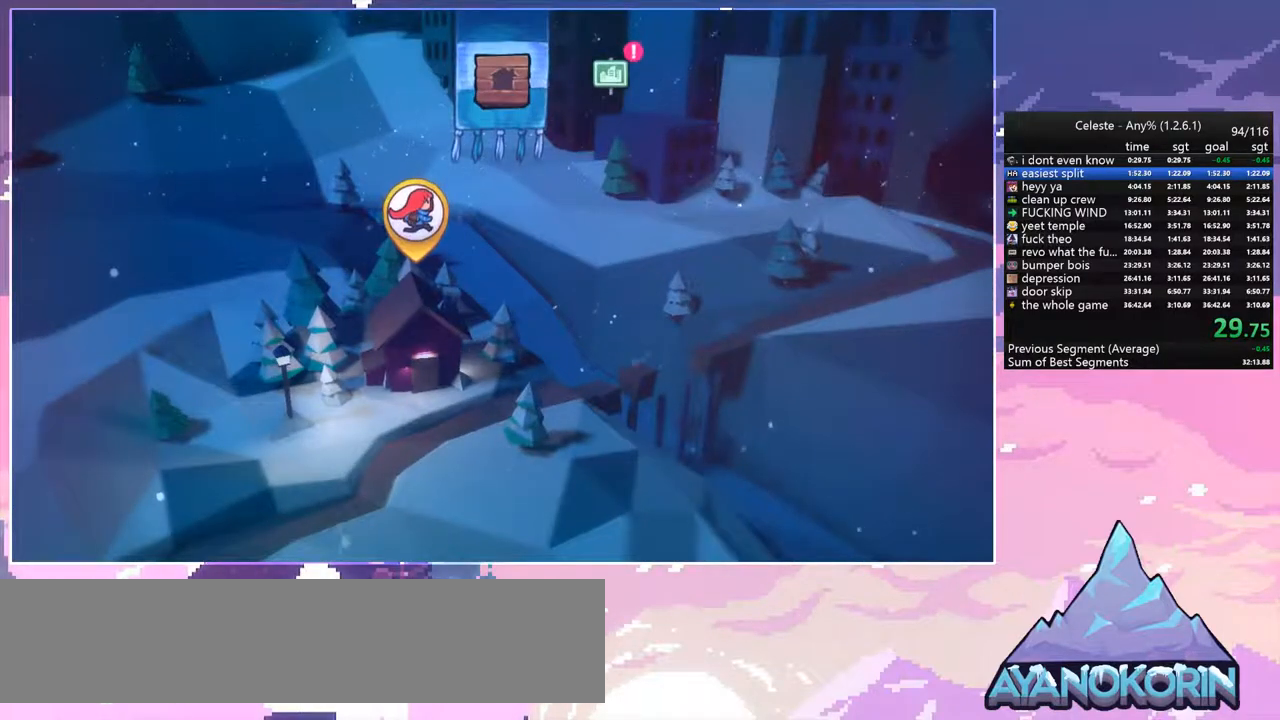
{"keys": [], "events": [[433, "right", "down"], [483, "right", "up"]]}
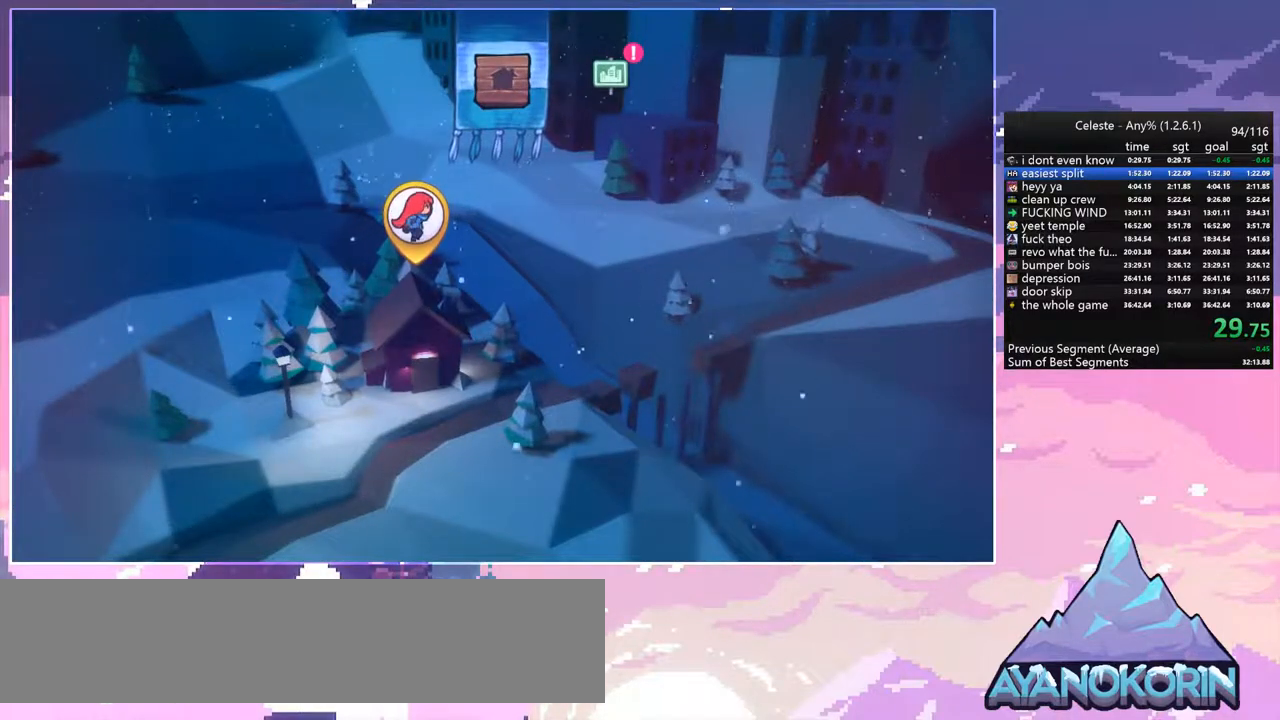
{"keys": ["right"], "events": [[167, "right", "down"], [267, "right", "up"], [450, "right", "down"]]}
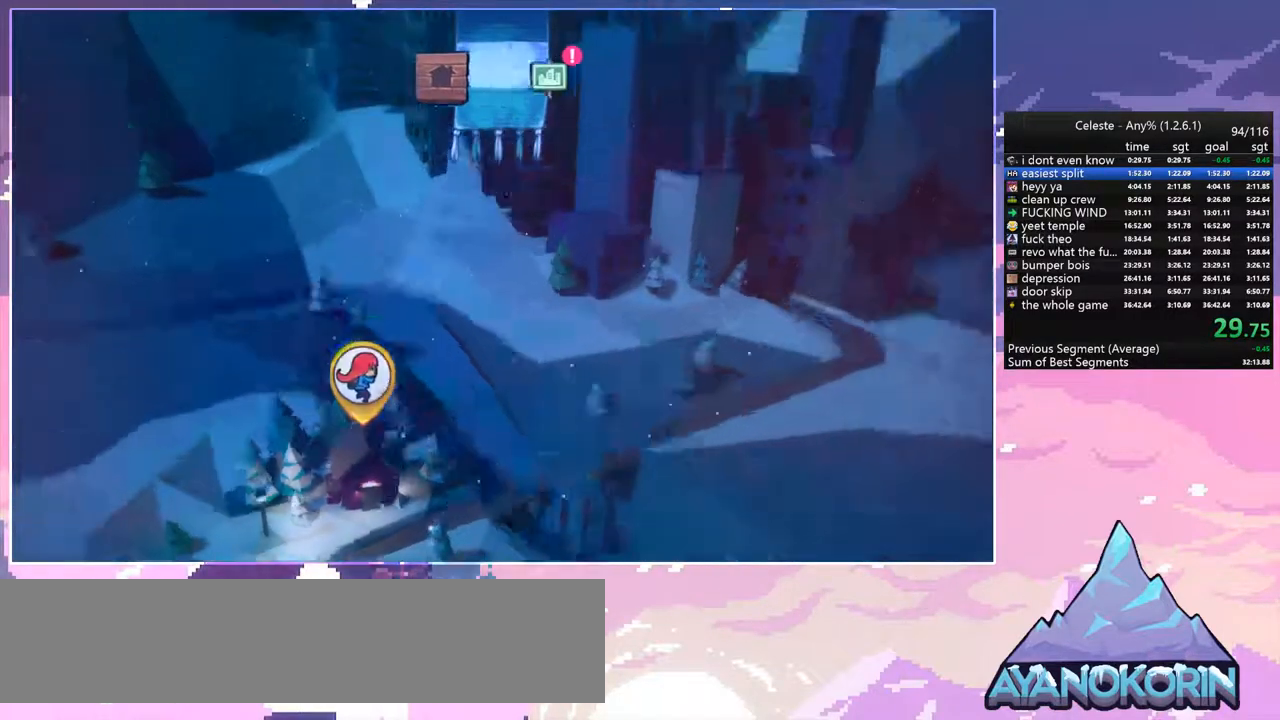
{"keys": [], "events": [[33, "right", "up"], [283, "jump", "down"], [367, "jump", "up"]]}
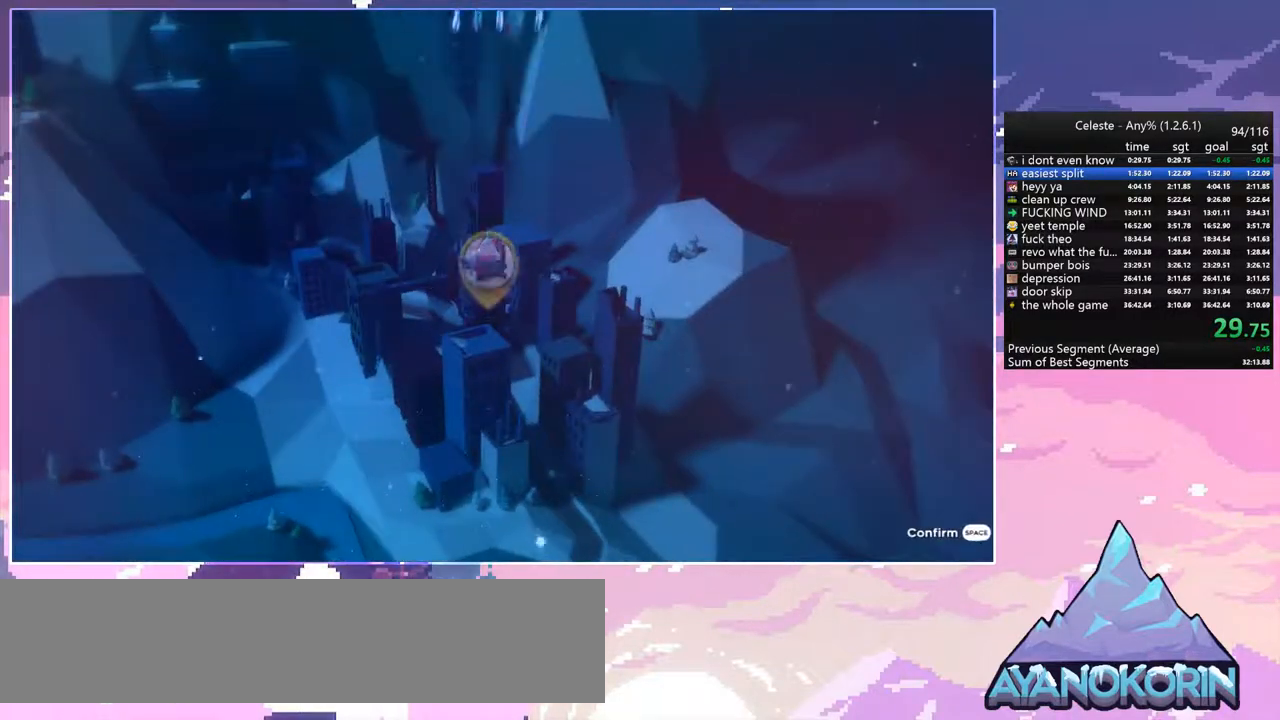
{"keys": [], "events": []}
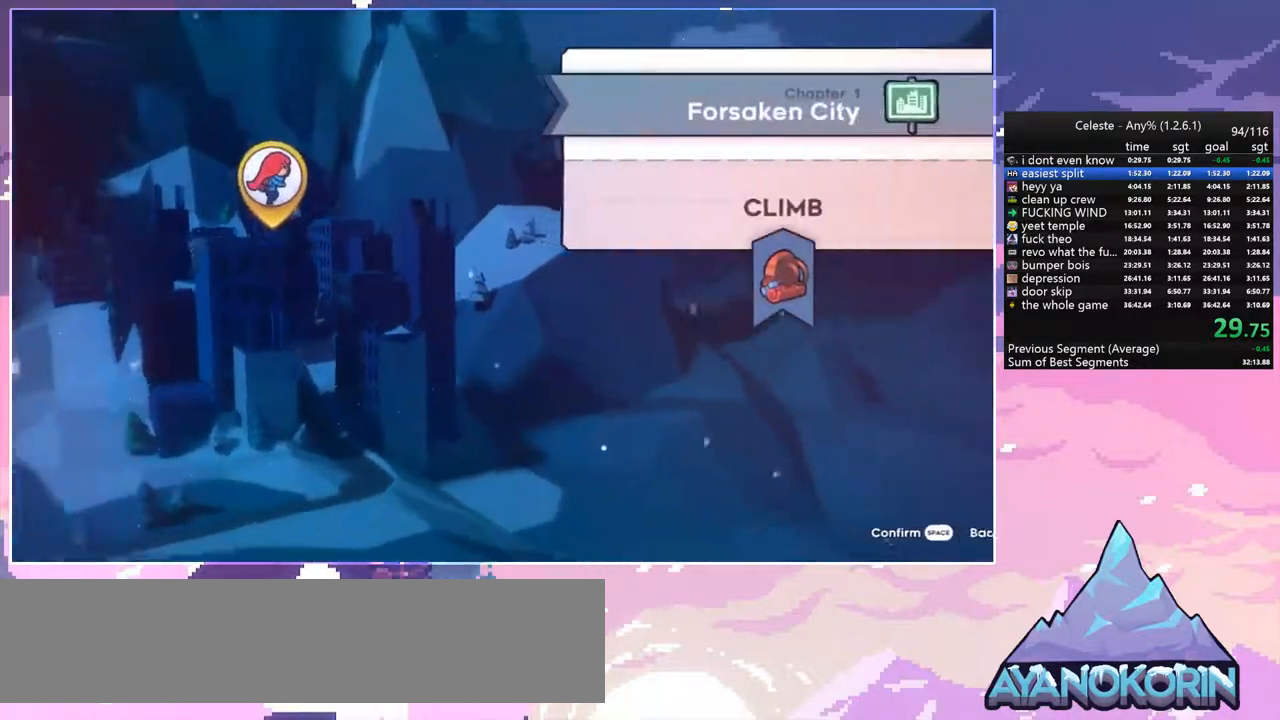
{"keys": [], "events": [[67, "jump", "down"], [217, "jump", "up"]]}